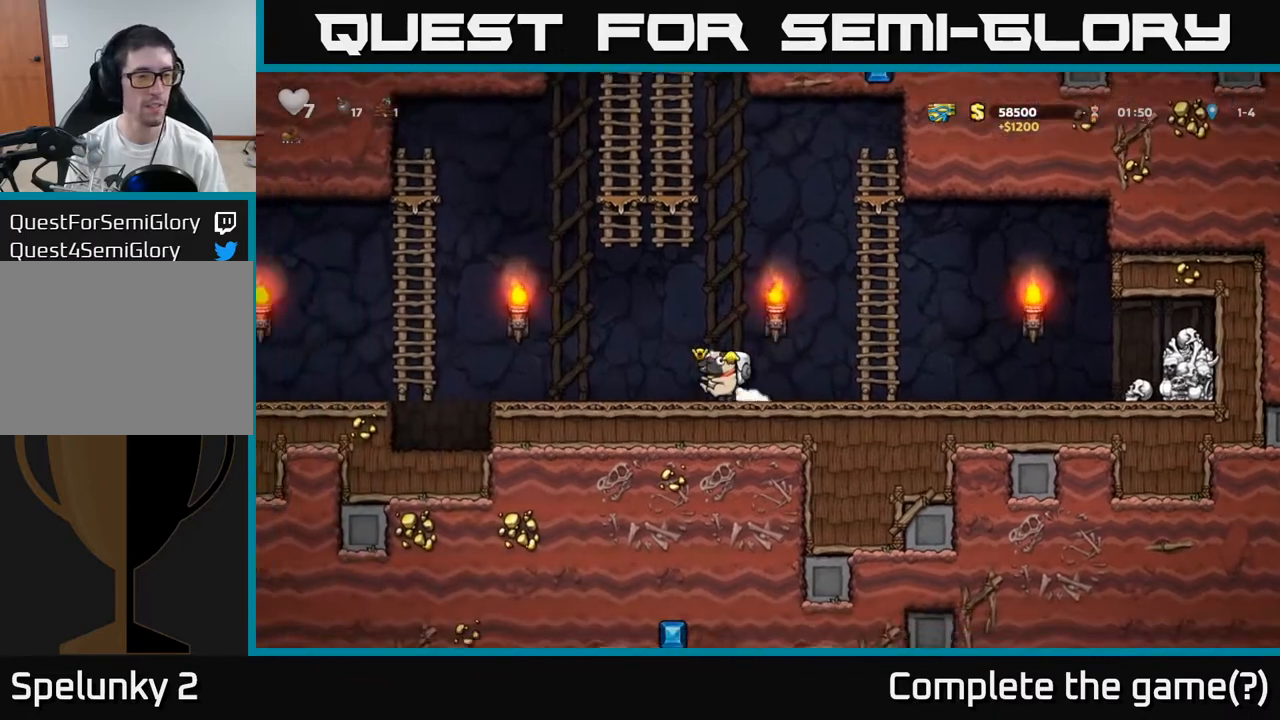
Gameplay with a controller (Xbox layout); each line is a JSON object with the inputs held at the frame after it. "events" lists button and stick changes between this image and that frame as [ms after this image, input, new state], when the widget could be followed in between. Not read: right_stick.
{"buttons": ["A"], "left_stick": "left", "events": [[67, "A", "up"], [467, "A", "down"]]}
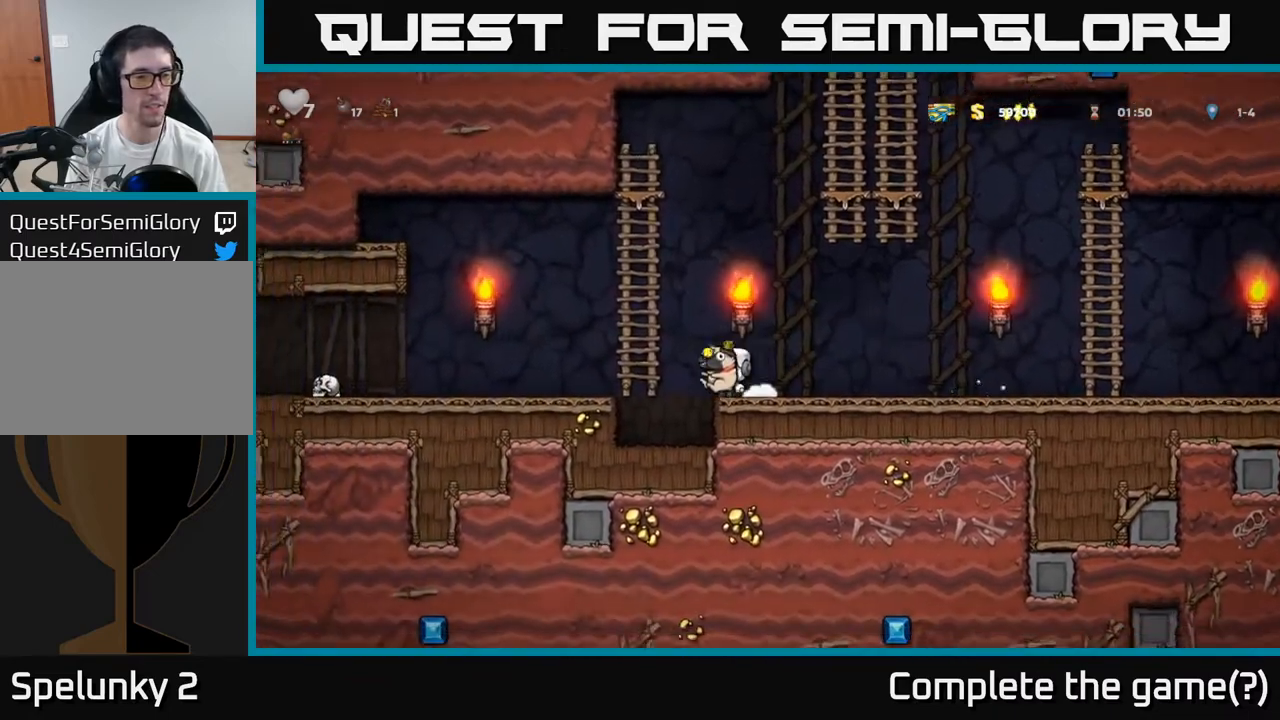
{"buttons": [], "left_stick": "left", "events": [[50, "A", "up"]]}
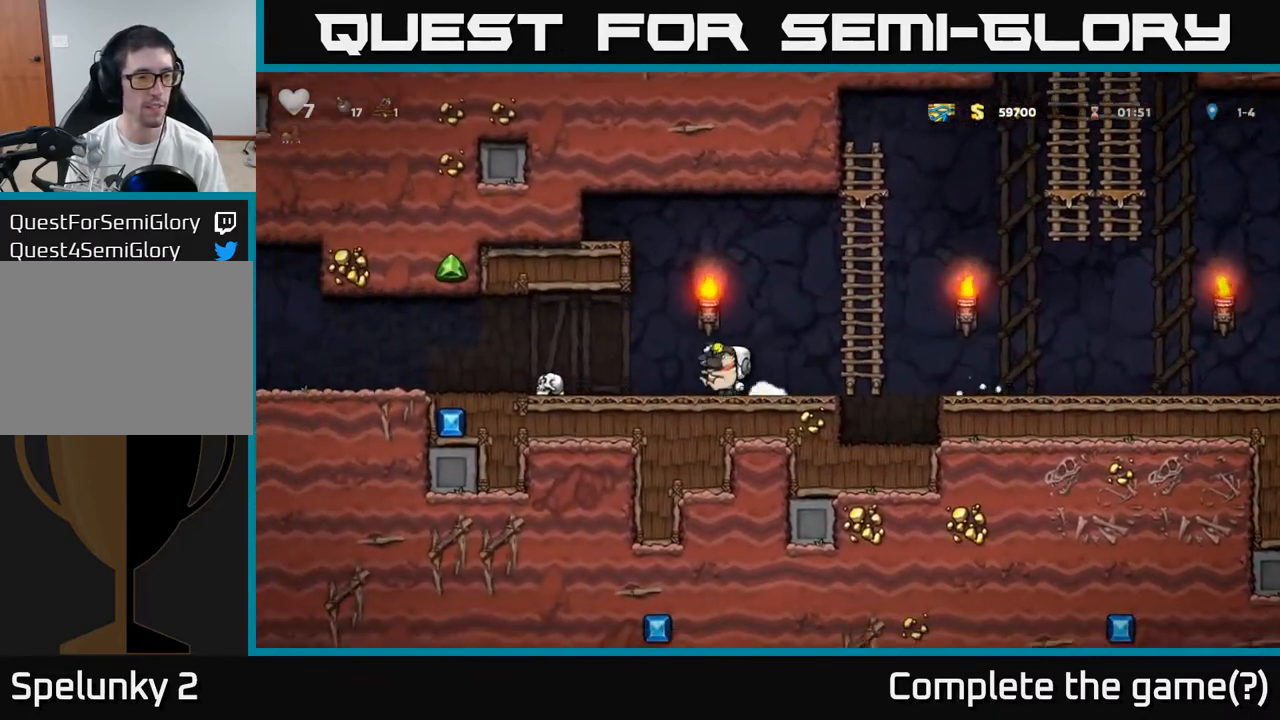
{"buttons": [], "left_stick": "left", "events": [[67, "A", "down"], [183, "A", "up"]]}
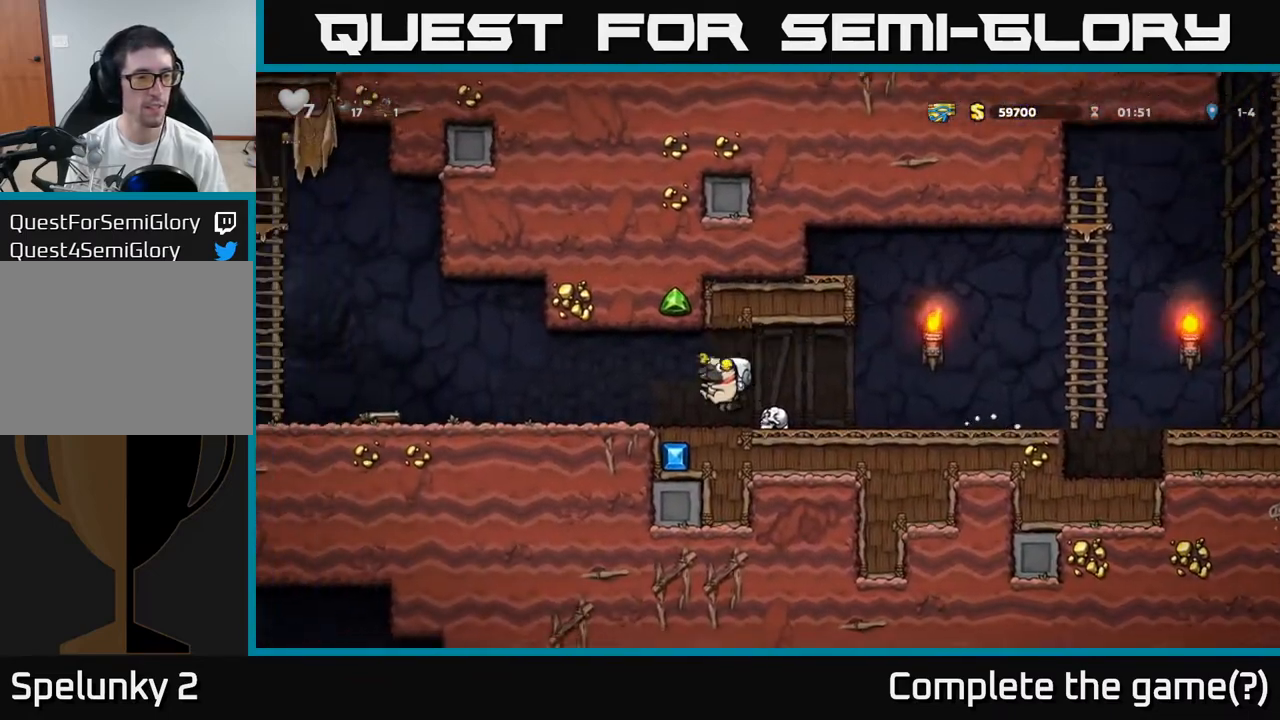
{"buttons": [], "left_stick": "left", "events": []}
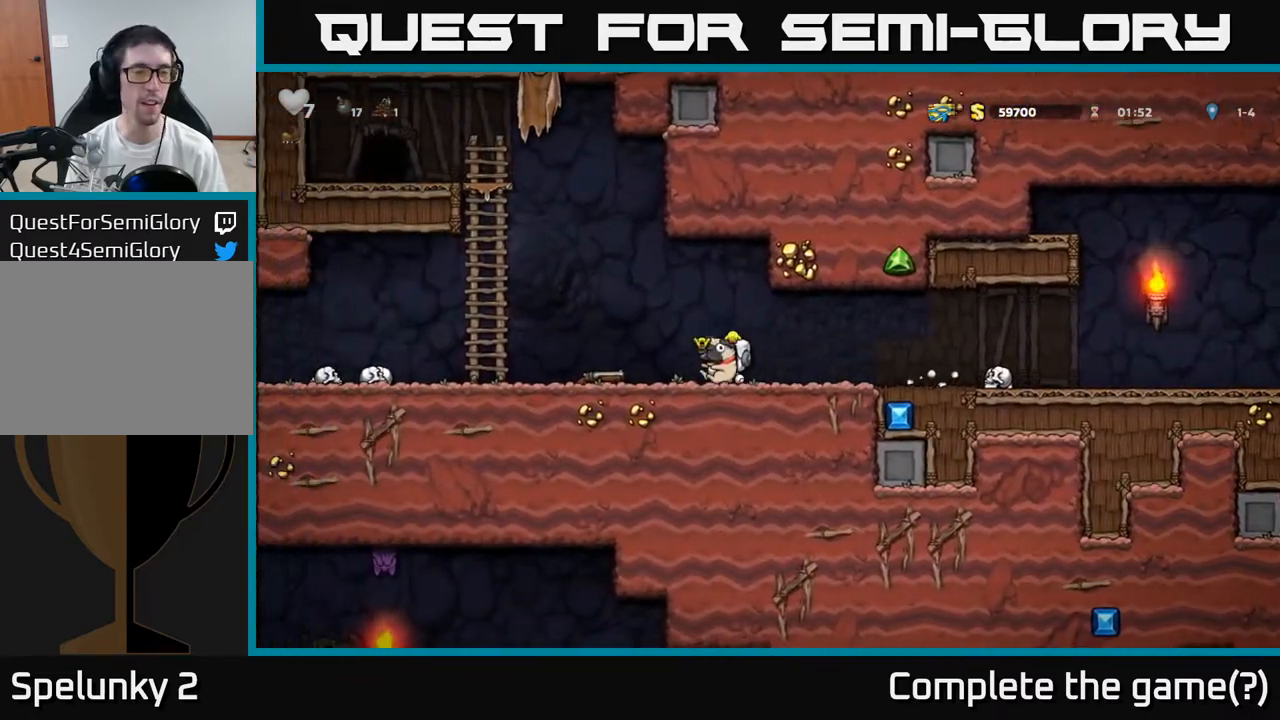
{"buttons": [], "left_stick": "up-right", "events": [[283, "A", "down"], [367, "left_stick", "up"], [467, "left_stick", "up-right"], [483, "A", "up"]]}
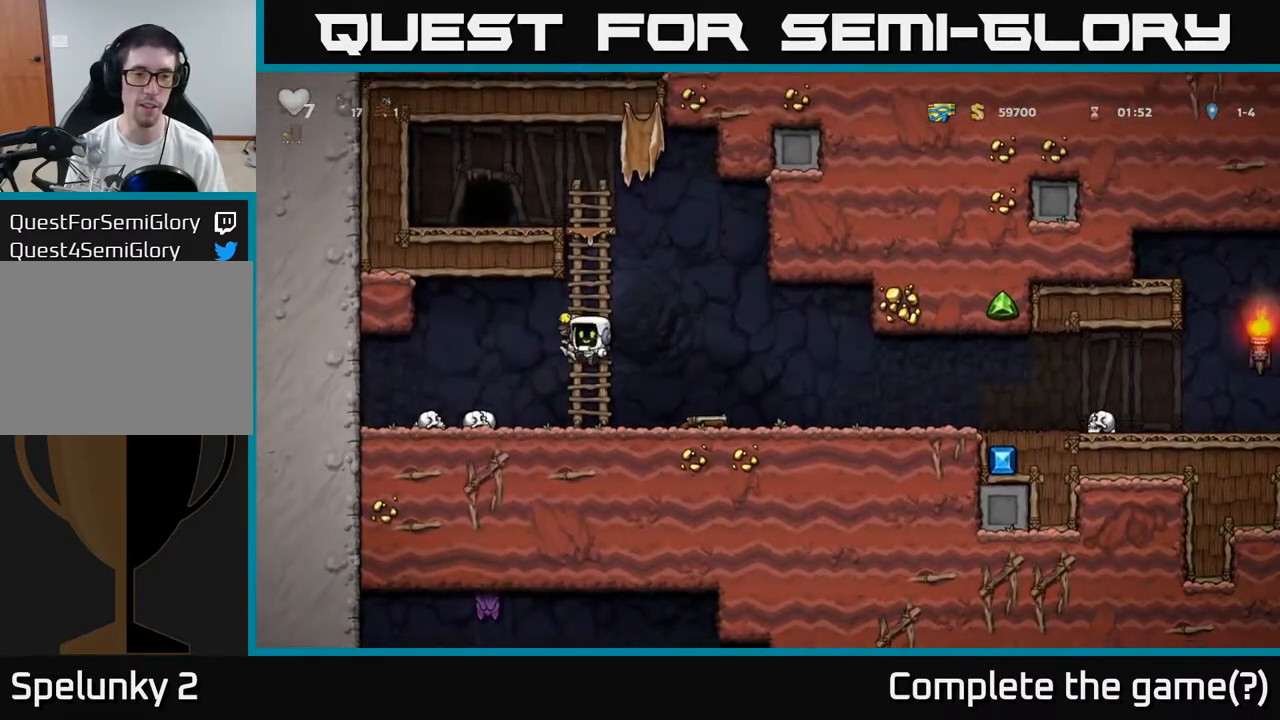
{"buttons": ["A"], "left_stick": "up-right", "events": [[383, "A", "down"]]}
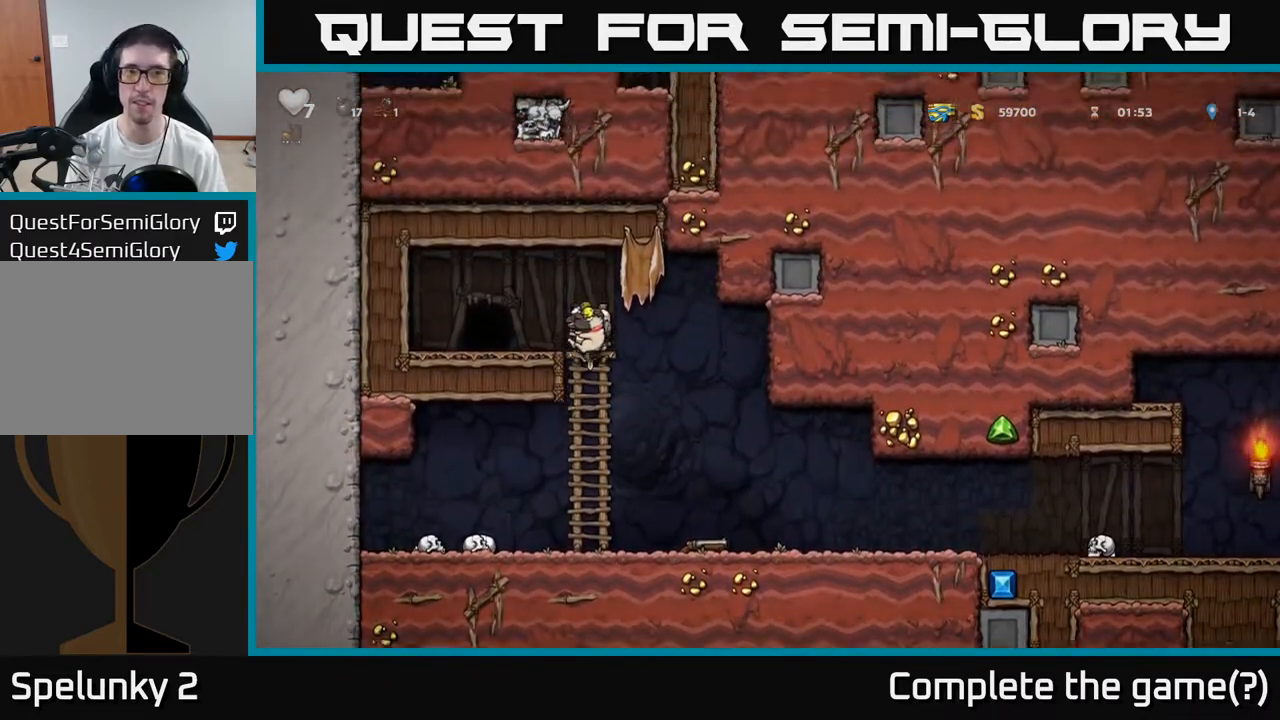
{"buttons": ["L2"], "left_stick": "center", "events": [[17, "A", "up"], [33, "left_stick", "left"], [183, "left_stick", "center"], [317, "L2", "down"], [383, "L2", "up"], [483, "L2", "down"]]}
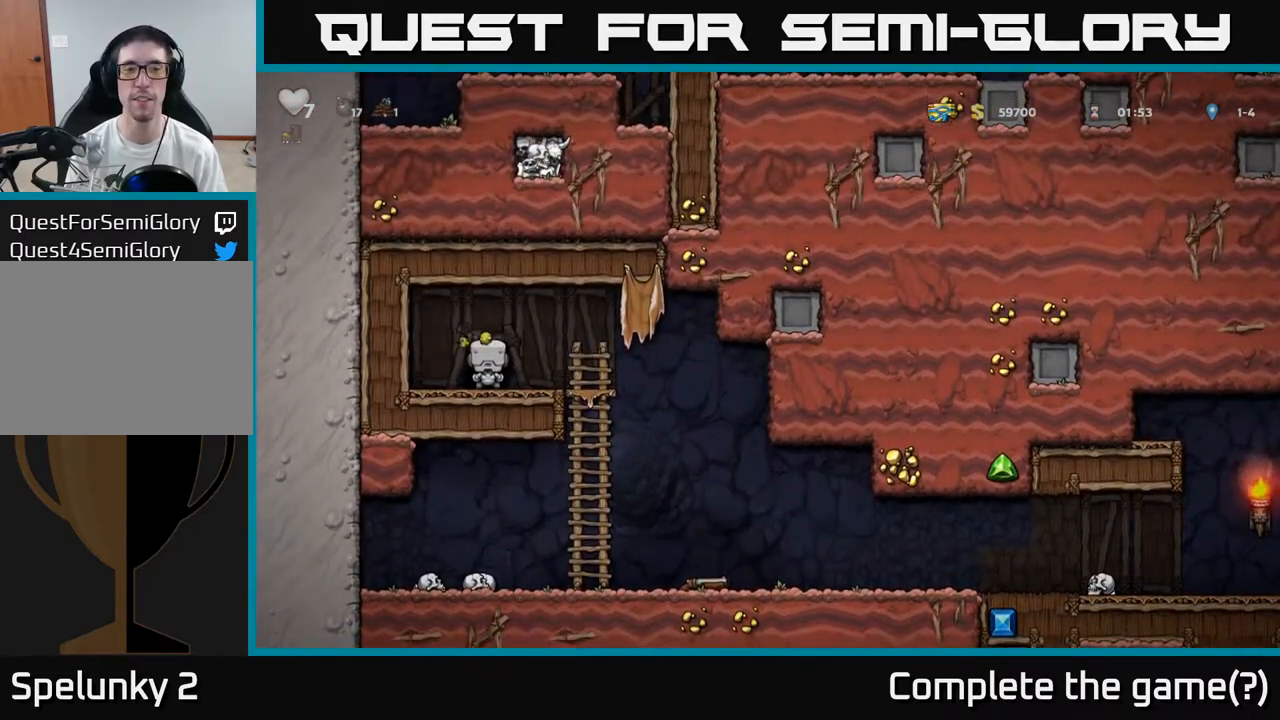
{"buttons": [], "left_stick": "center", "events": [[33, "L2", "up"]]}
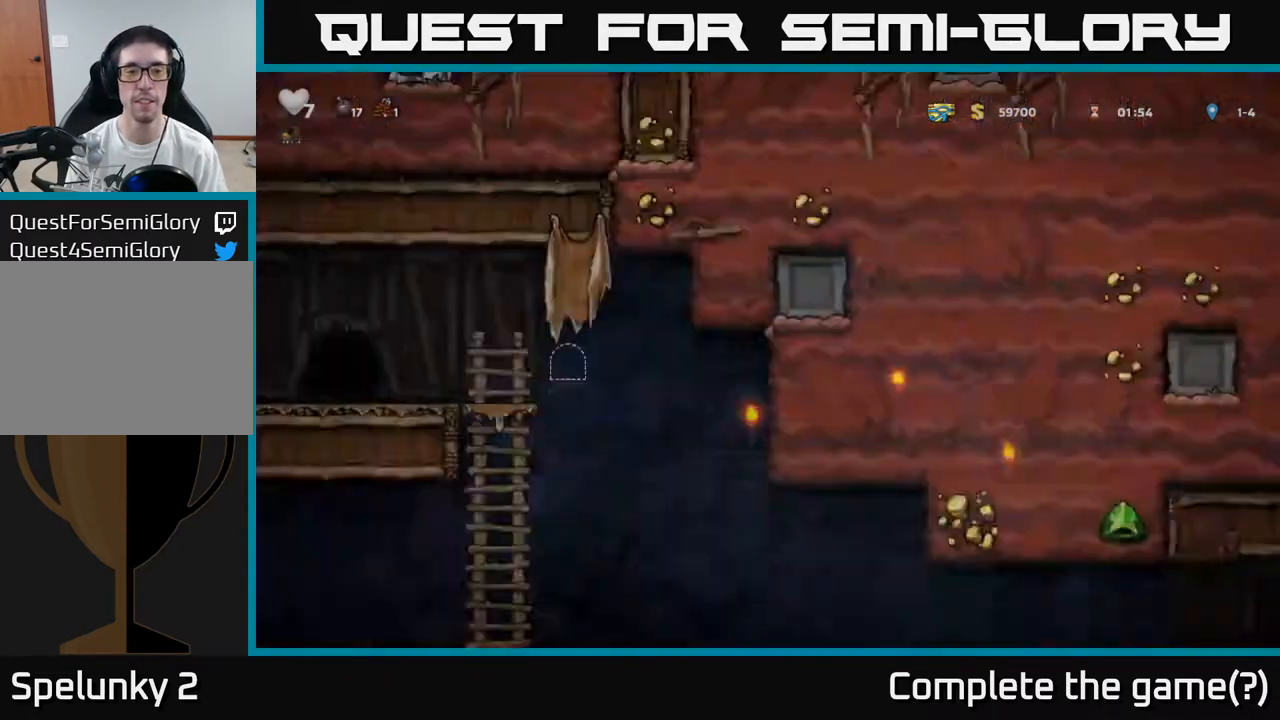
{"buttons": [], "left_stick": "right", "events": [[467, "left_stick", "right"]]}
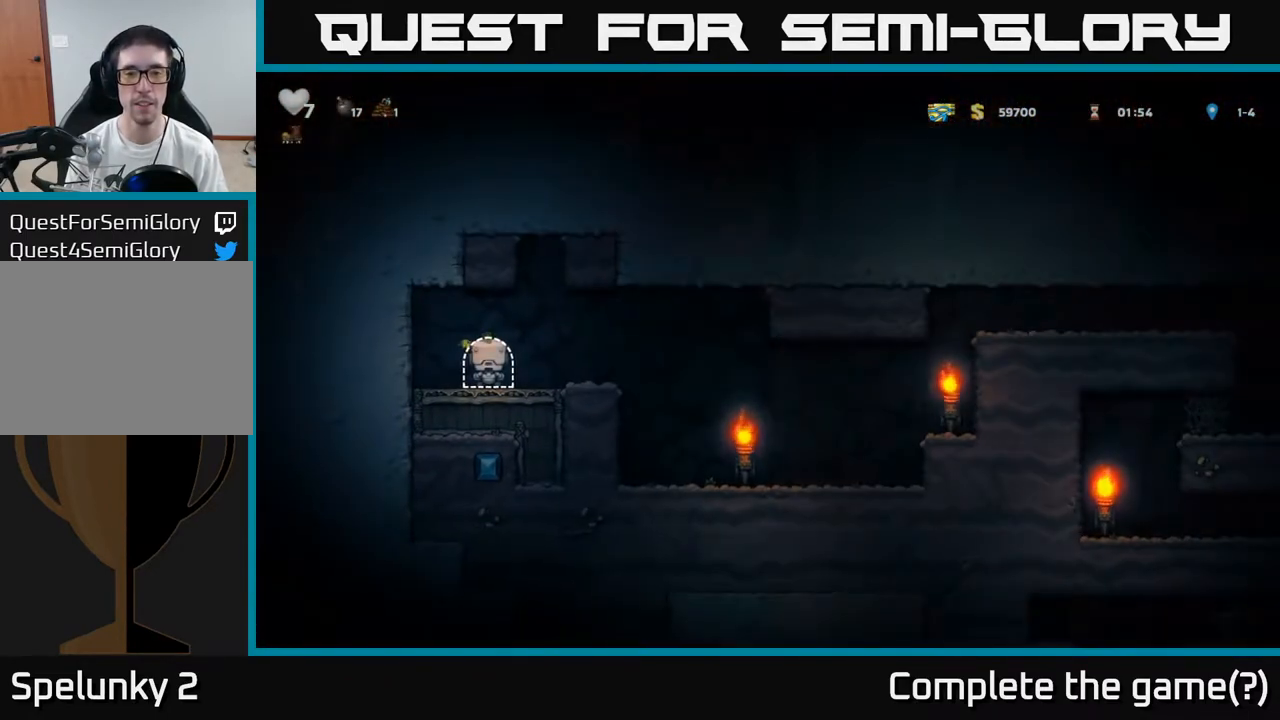
{"buttons": [], "left_stick": "right", "events": []}
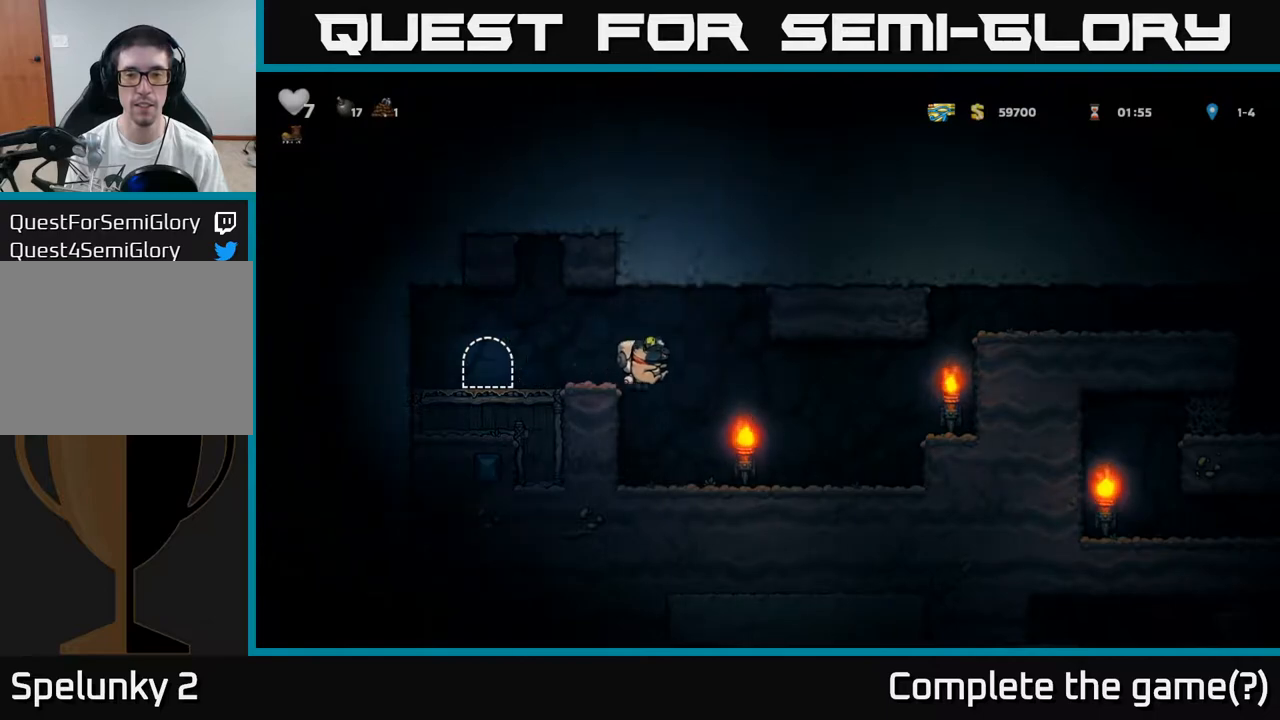
{"buttons": ["A"], "left_stick": "right", "events": [[400, "A", "down"]]}
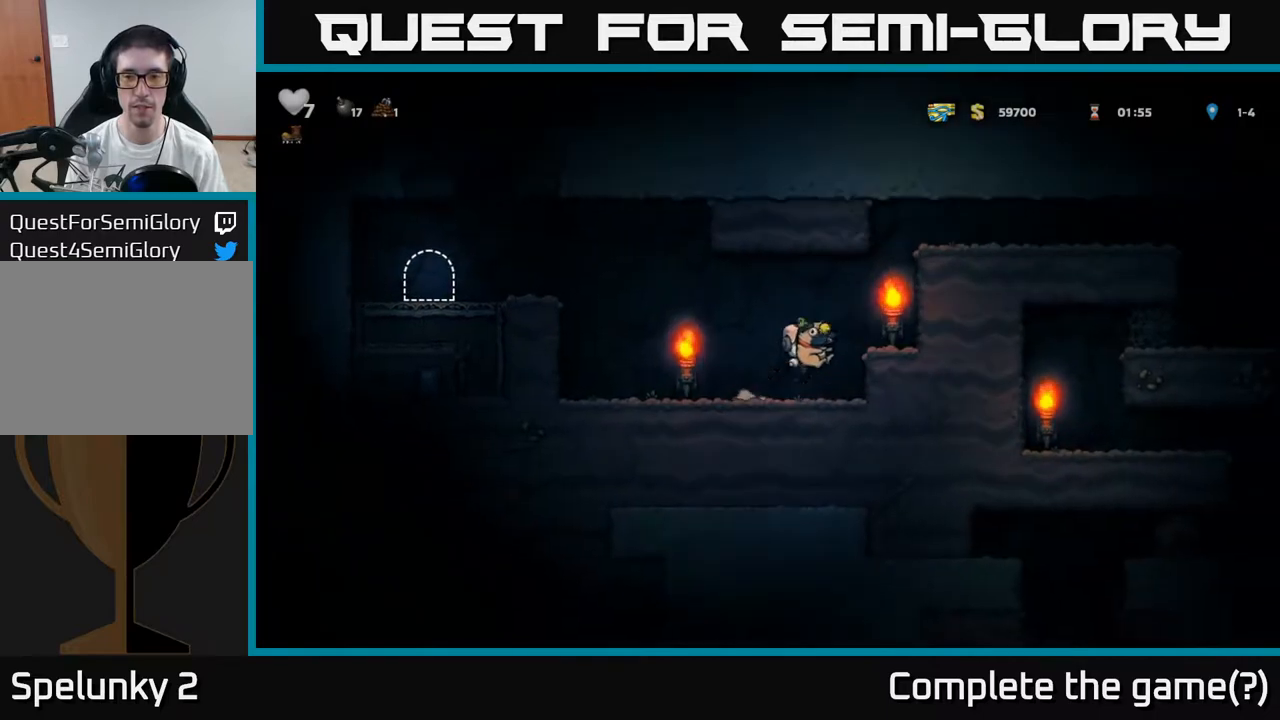
{"buttons": [], "left_stick": "right", "events": [[33, "A", "up"], [250, "A", "down"], [433, "A", "up"]]}
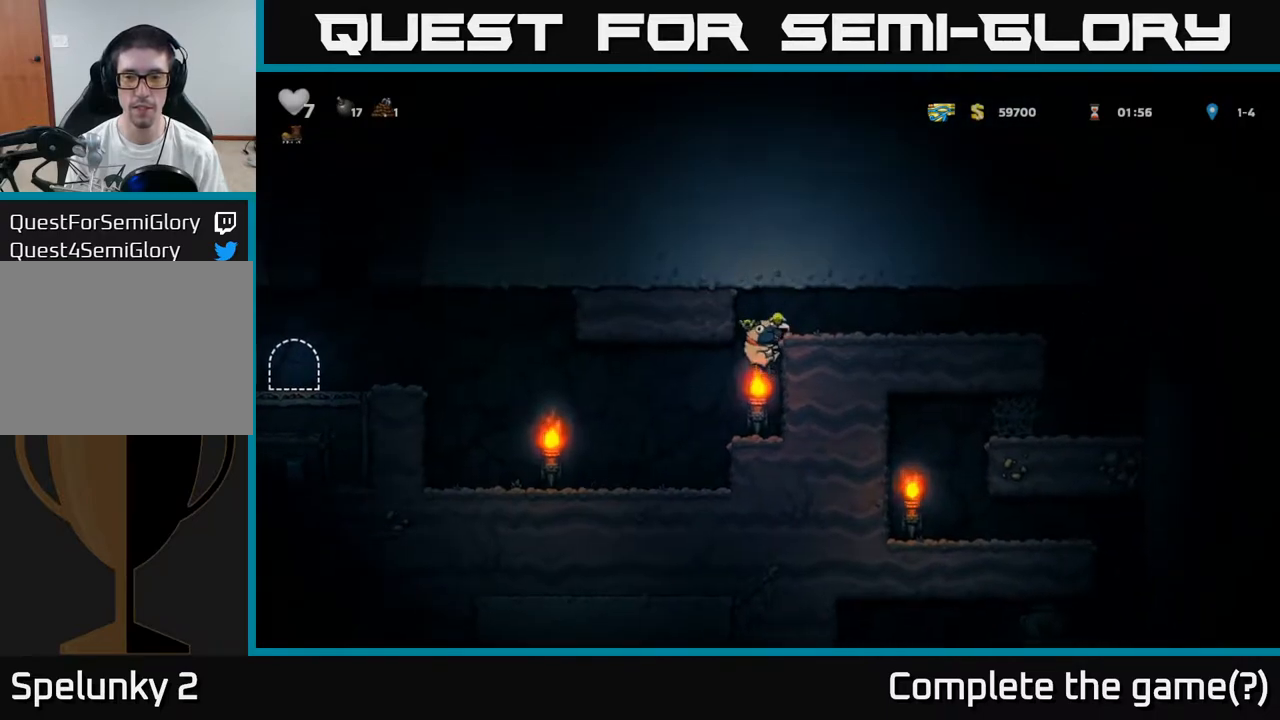
{"buttons": [], "left_stick": "right", "events": [[100, "A", "down"], [267, "A", "up"]]}
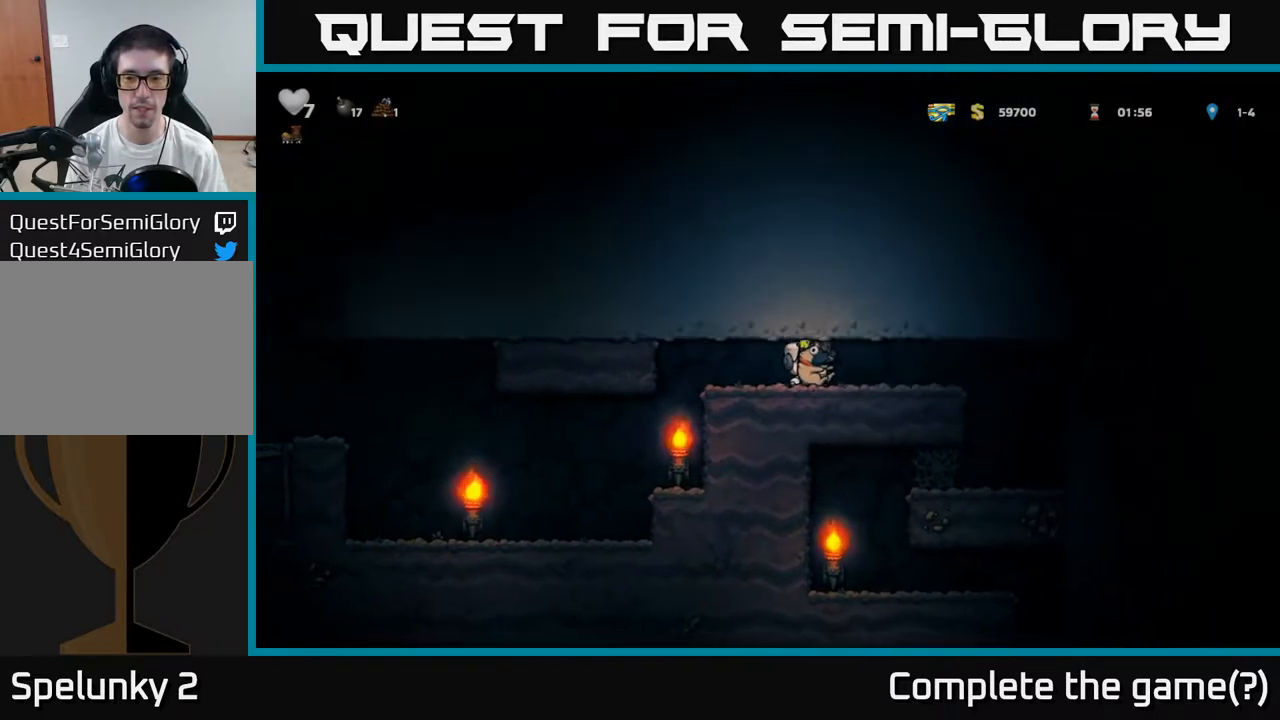
{"buttons": [], "left_stick": "right", "events": []}
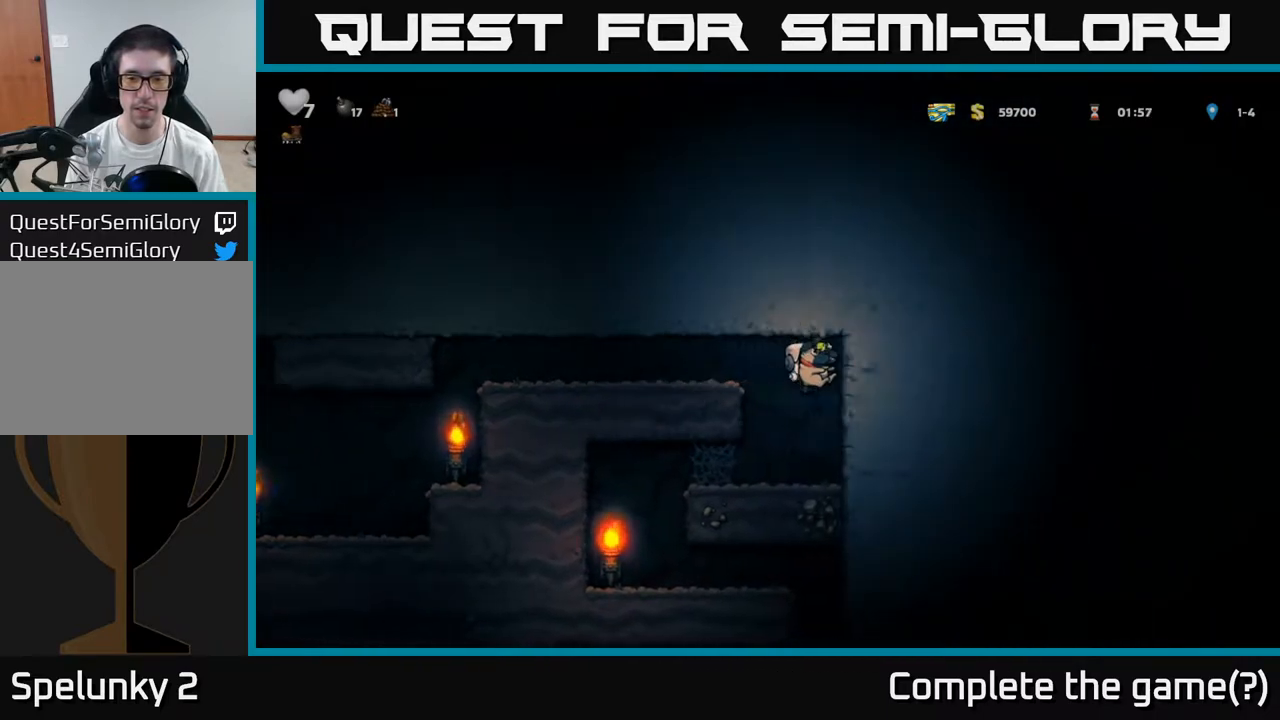
{"buttons": [], "left_stick": "left", "events": [[83, "left_stick", "up"], [167, "left_stick", "left"], [383, "A", "down"], [467, "A", "up"]]}
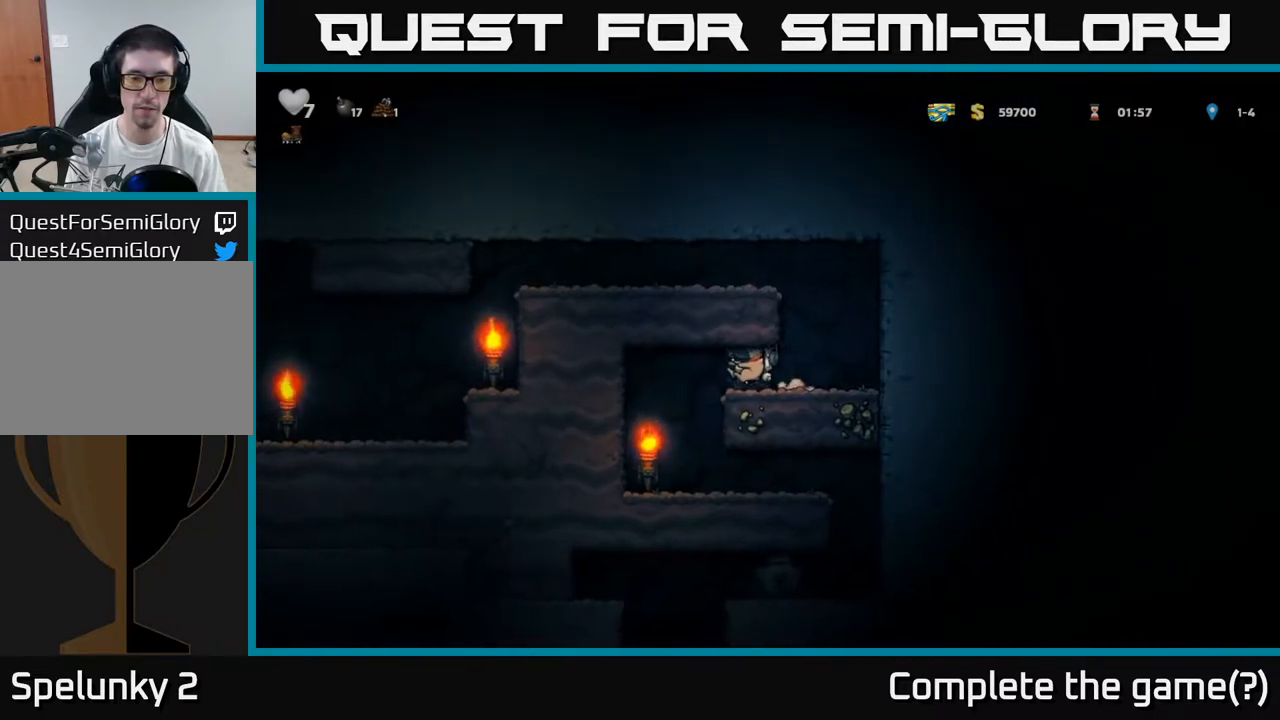
{"buttons": [], "left_stick": "up", "events": [[33, "A", "down"], [100, "A", "up"], [183, "A", "down"], [267, "A", "up"], [400, "left_stick", "up"]]}
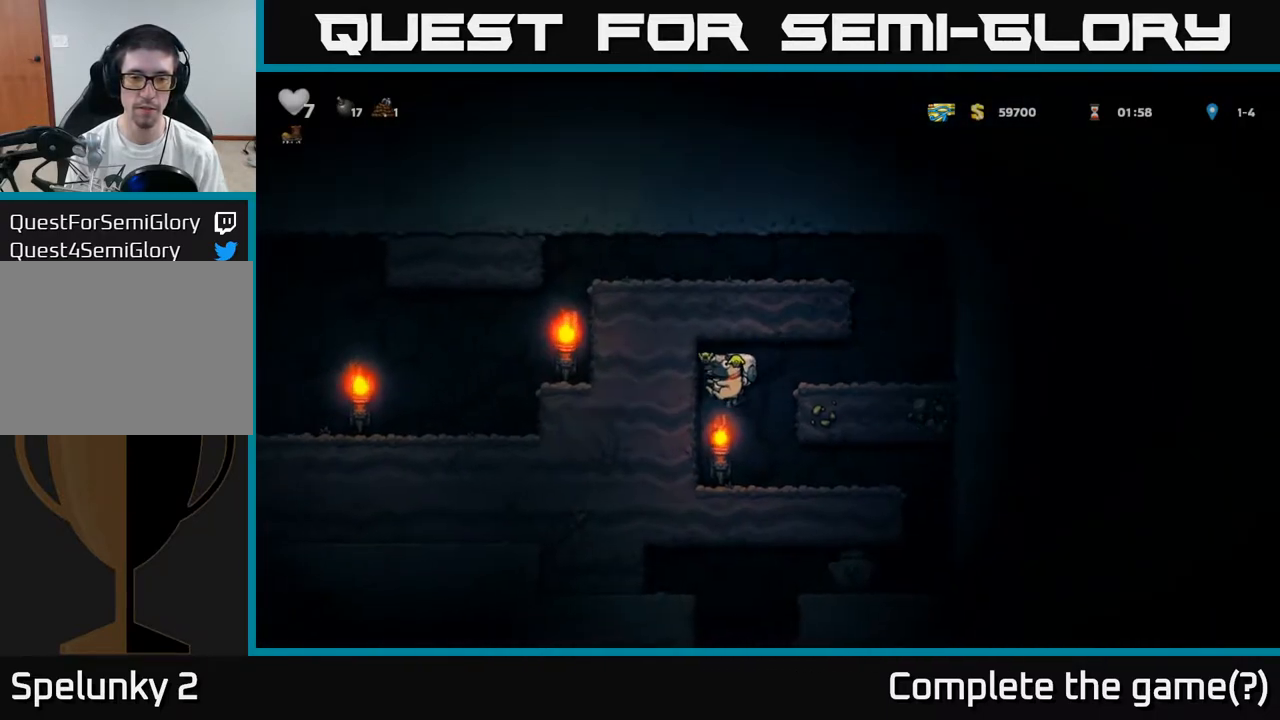
{"buttons": ["A"], "left_stick": "right", "events": [[33, "left_stick", "right"], [150, "left_stick", "down"], [233, "X", "down"], [317, "X", "up"], [317, "left_stick", "center"], [367, "A", "down"], [367, "left_stick", "up-right"], [483, "left_stick", "right"]]}
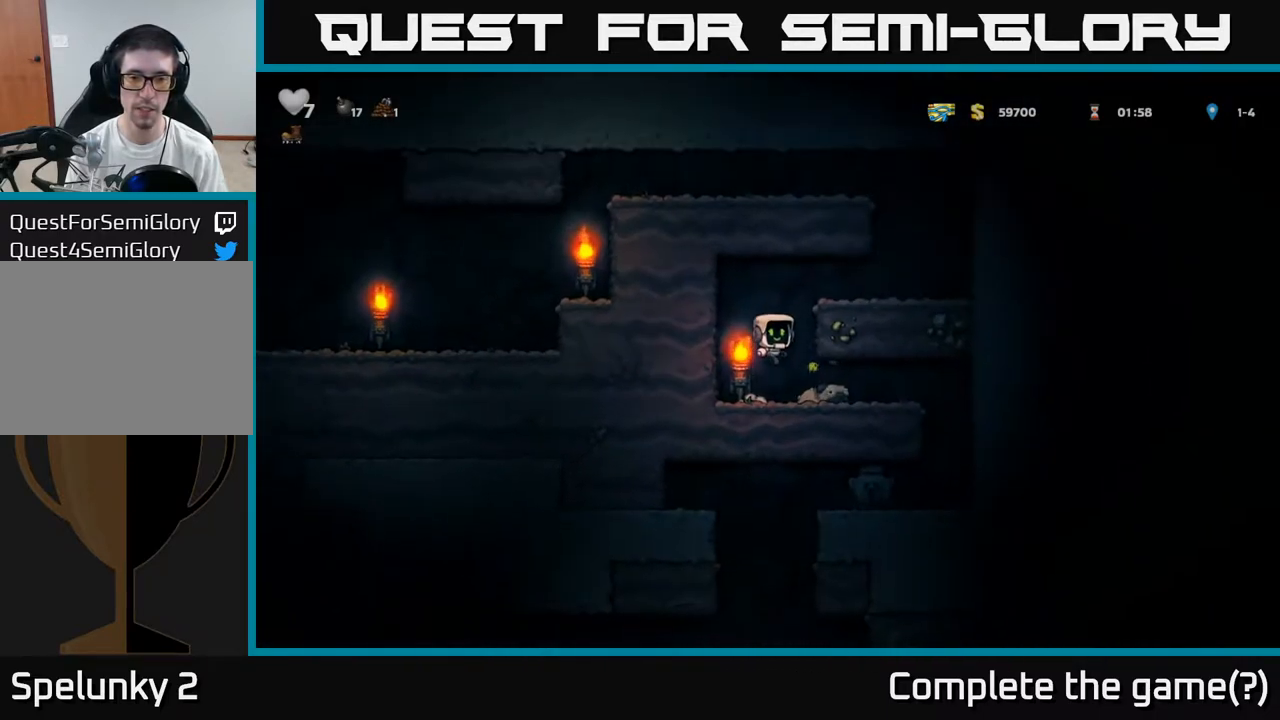
{"buttons": [], "left_stick": "right", "events": [[33, "A", "up"], [200, "A", "down"], [300, "A", "up"]]}
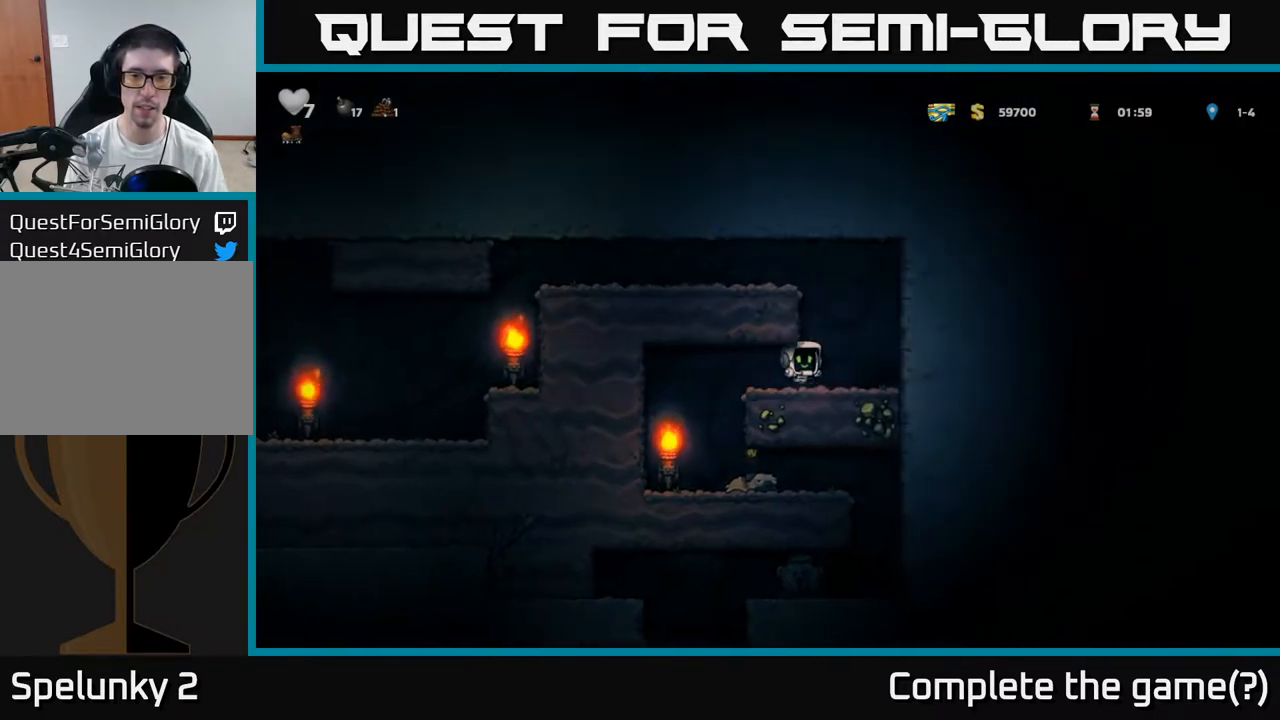
{"buttons": ["A"], "left_stick": "left", "events": [[100, "A", "down"], [133, "left_stick", "left"], [300, "A", "up"], [417, "A", "down"]]}
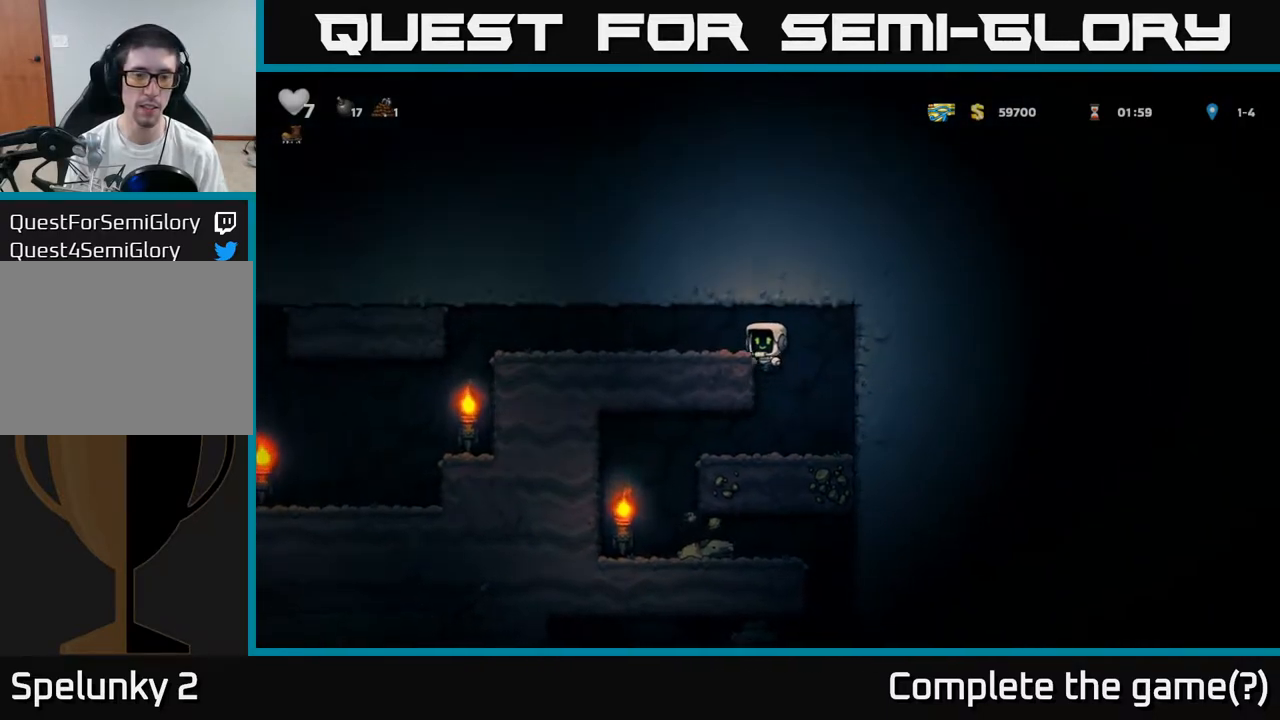
{"buttons": [], "left_stick": "left", "events": [[83, "A", "up"]]}
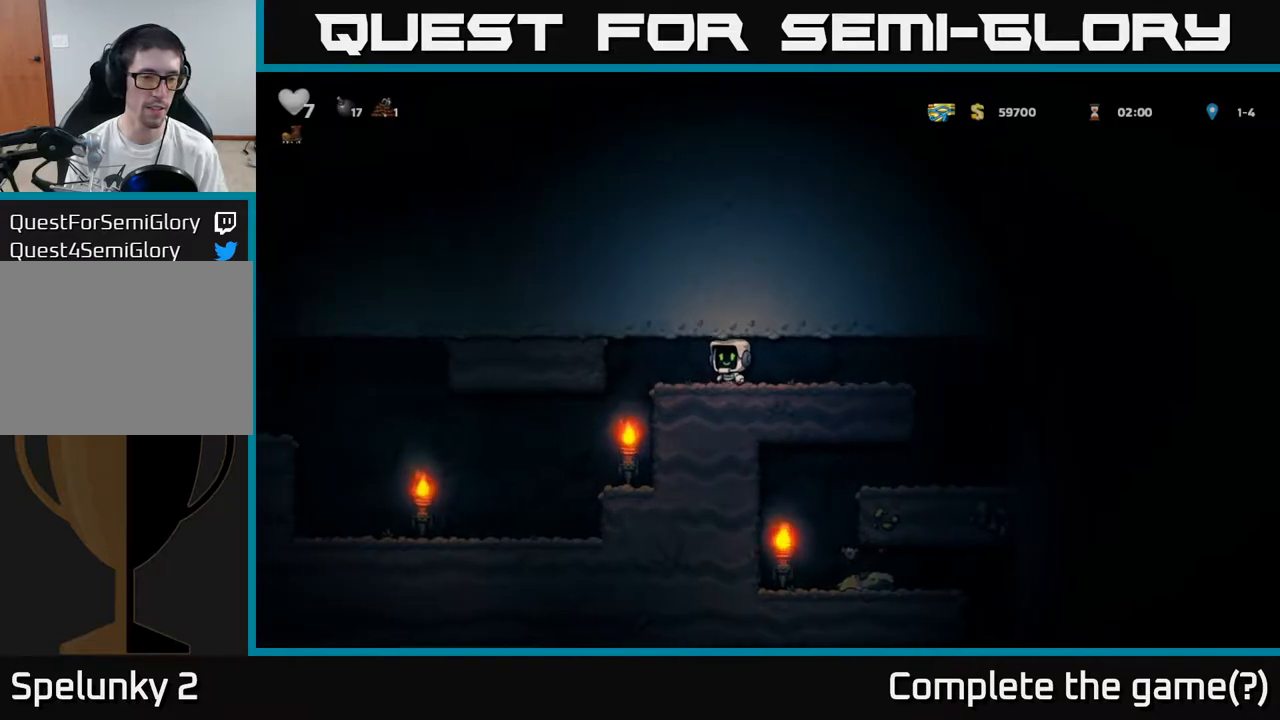
{"buttons": [], "left_stick": "left"}
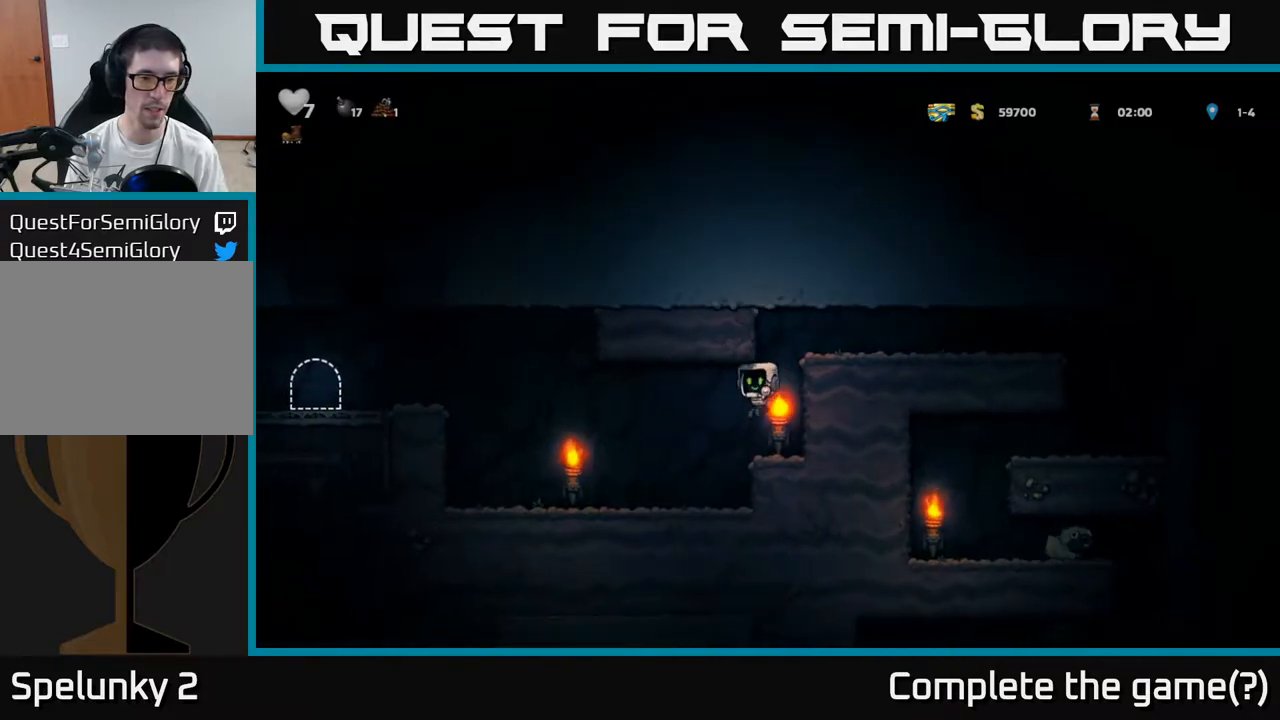
{"buttons": ["A"], "left_stick": "left", "events": [[450, "A", "down"]]}
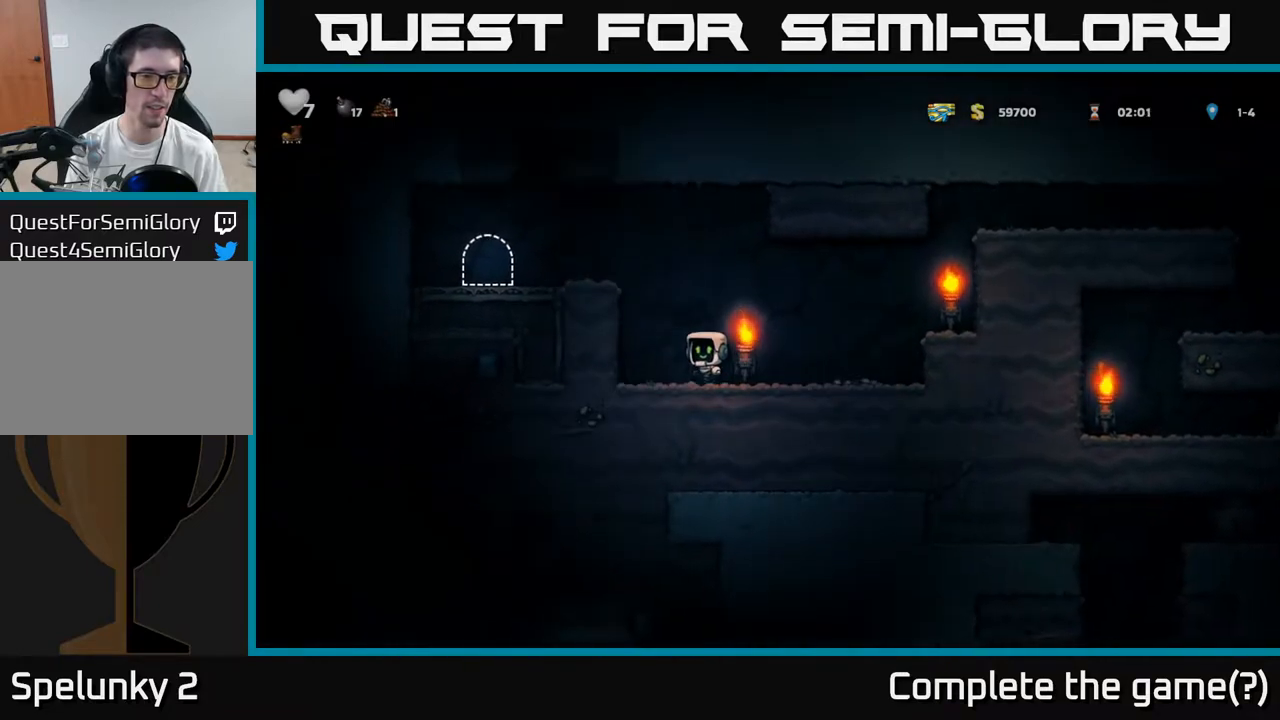
{"buttons": [], "left_stick": "down", "events": [[150, "A", "up"], [267, "A", "down"], [350, "left_stick", "down"], [417, "A", "up"]]}
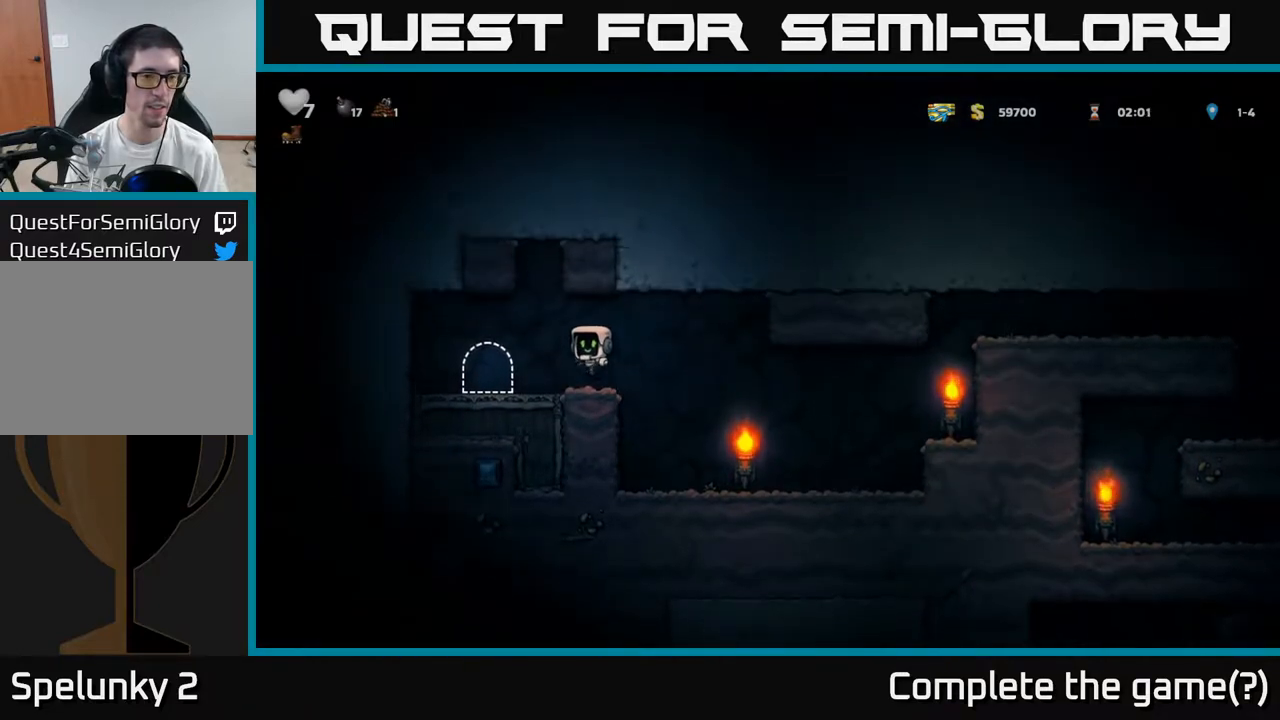
{"buttons": ["L2"], "left_stick": "center", "events": [[183, "left_stick", "center"], [200, "L2", "down"], [317, "L2", "up"], [400, "L2", "down"]]}
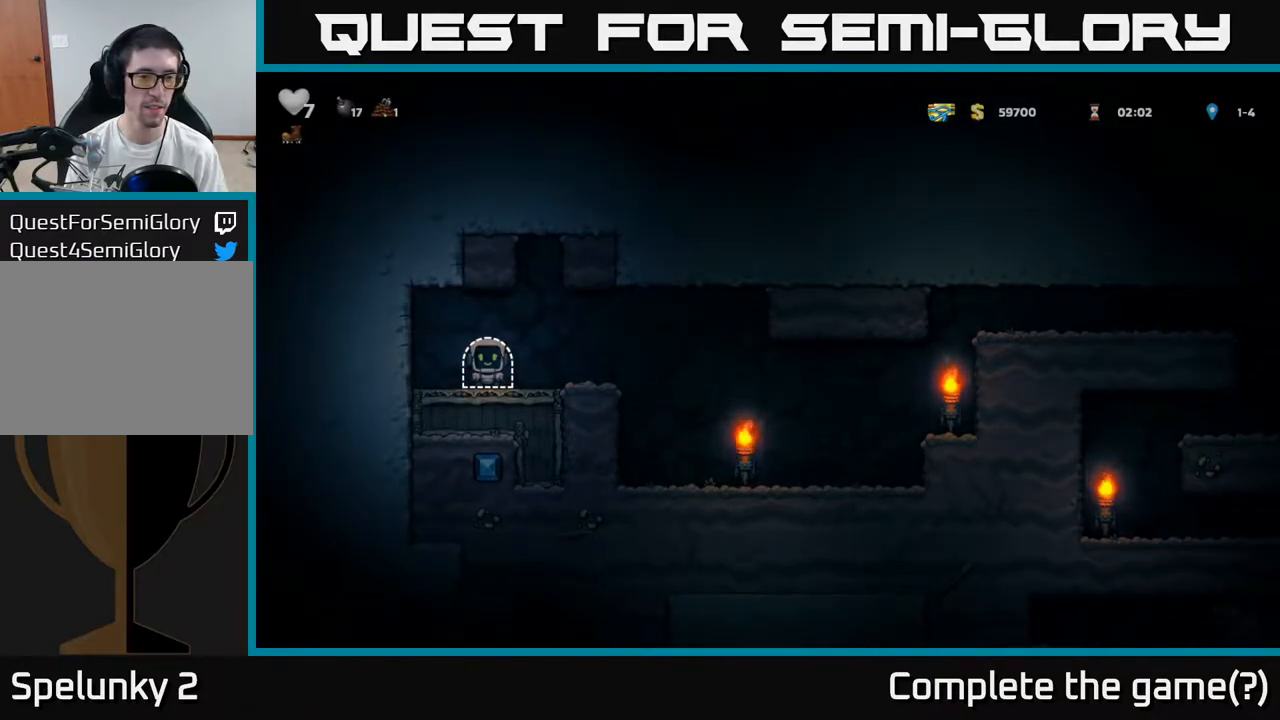
{"buttons": [], "left_stick": "center", "events": [[33, "L2", "up"]]}
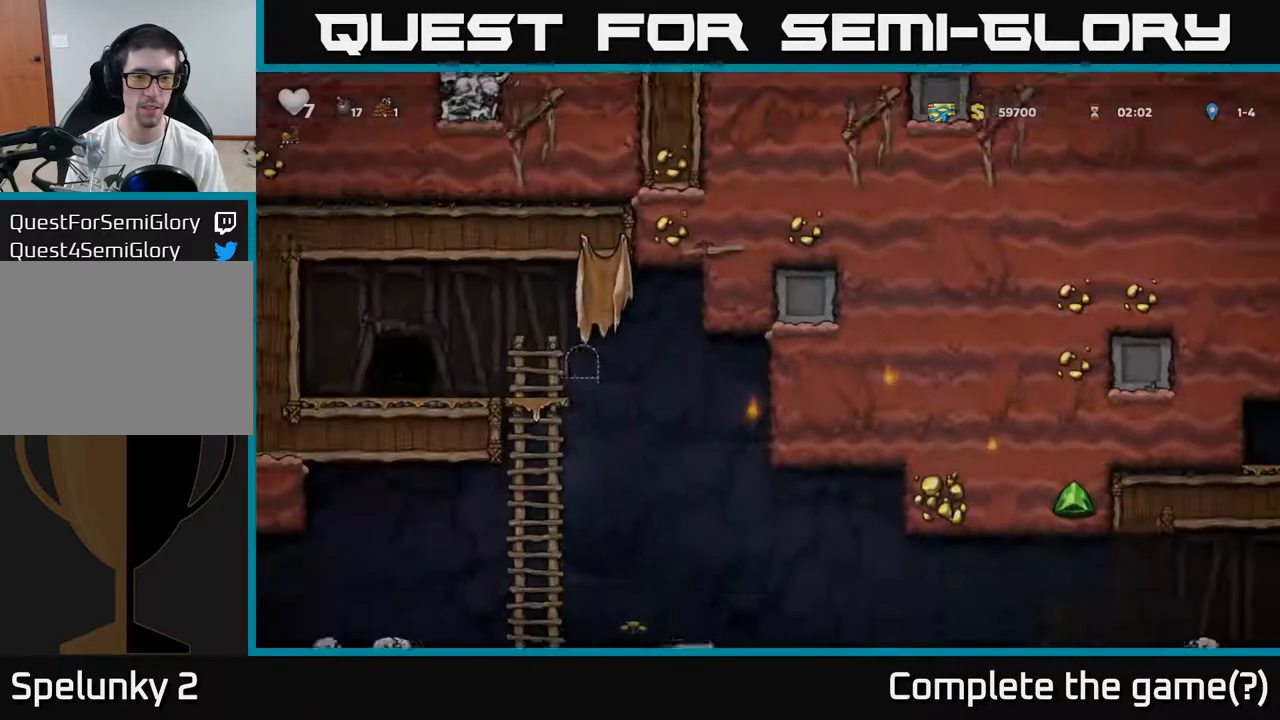
{"buttons": [], "left_stick": "right", "events": [[217, "left_stick", "right"]]}
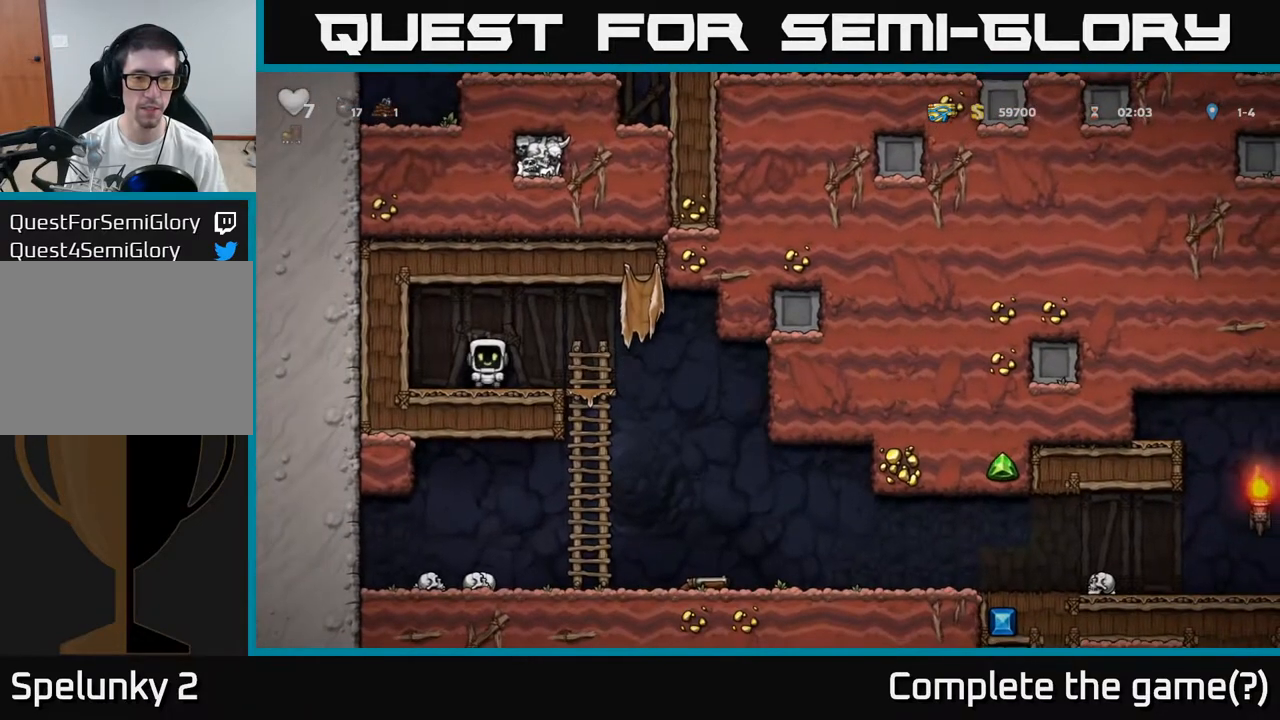
{"buttons": [], "left_stick": "right", "events": []}
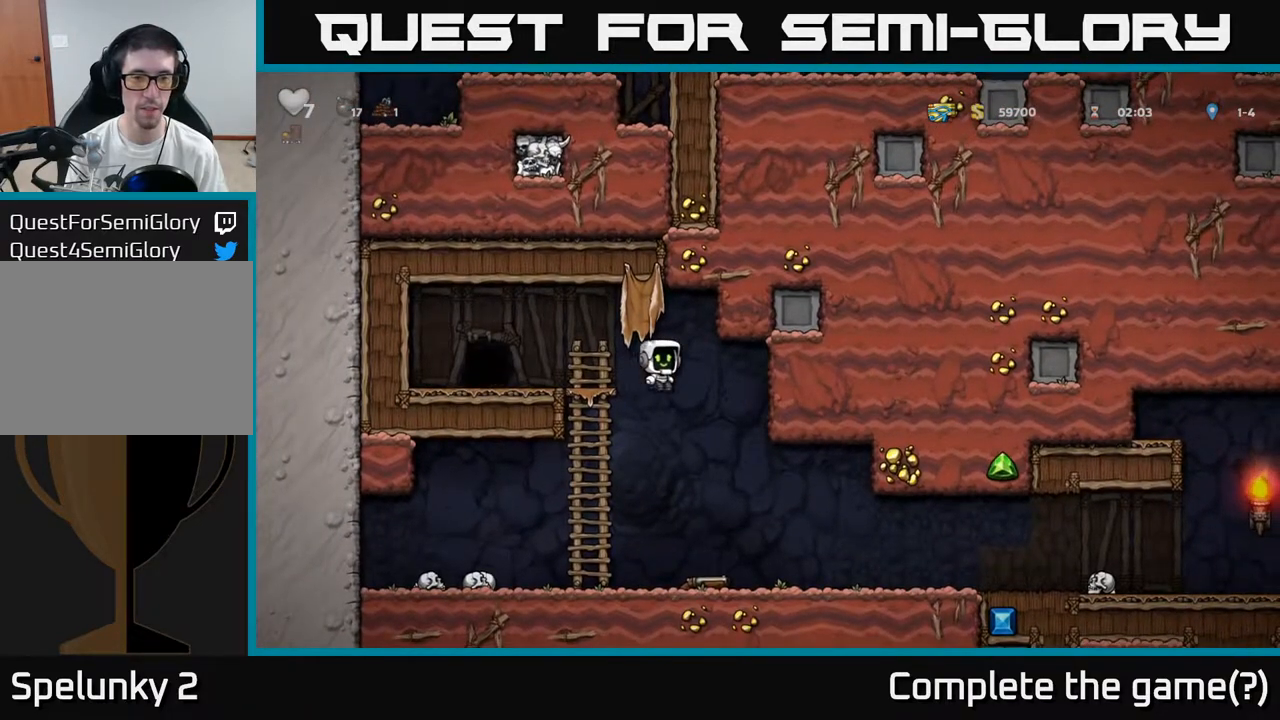
{"buttons": [], "left_stick": "right", "events": [[50, "left_stick", "down-right"], [183, "left_stick", "center"], [433, "left_stick", "right"]]}
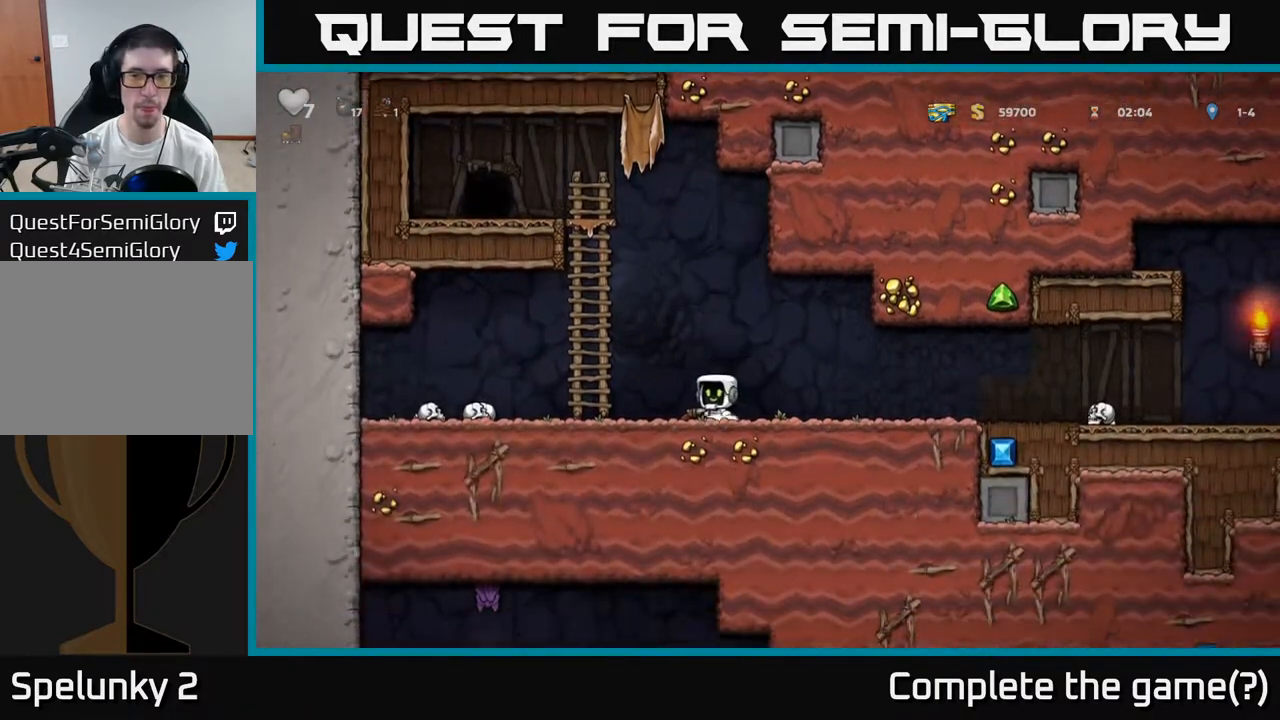
{"buttons": [], "left_stick": "up-right"}
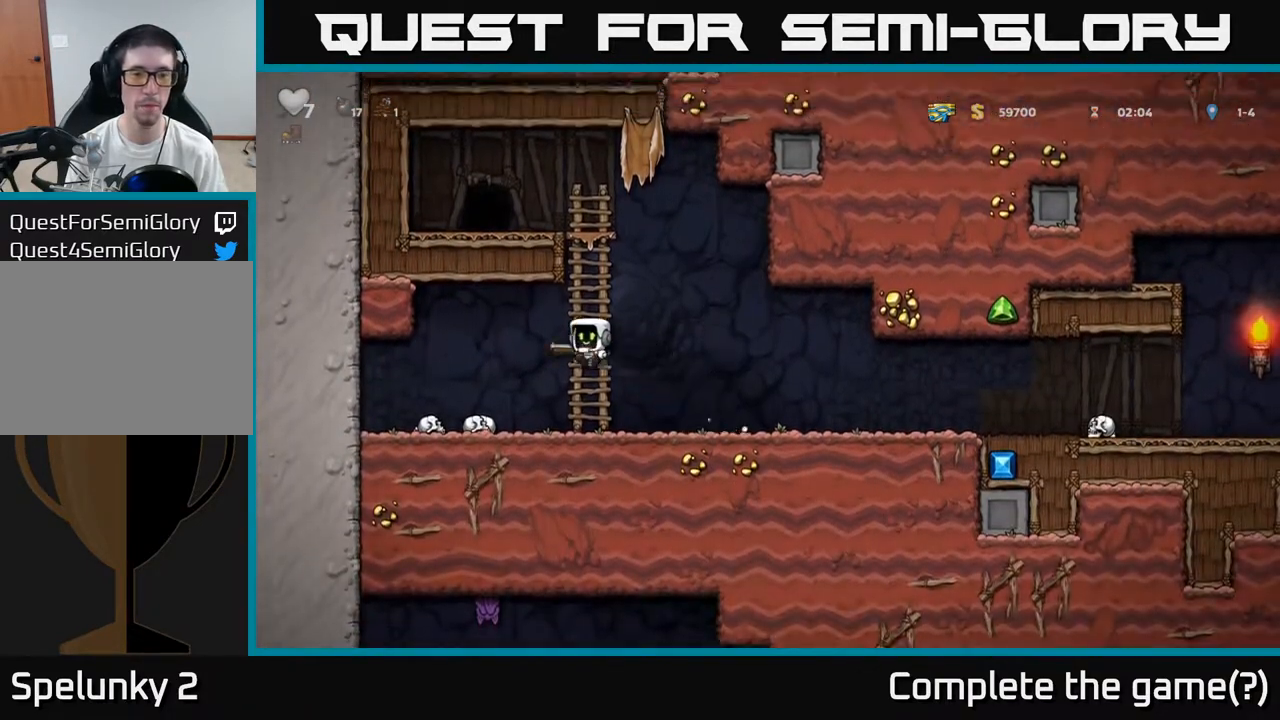
{"buttons": ["A"], "left_stick": "down", "events": [[417, "A", "down"], [500, "left_stick", "down"]]}